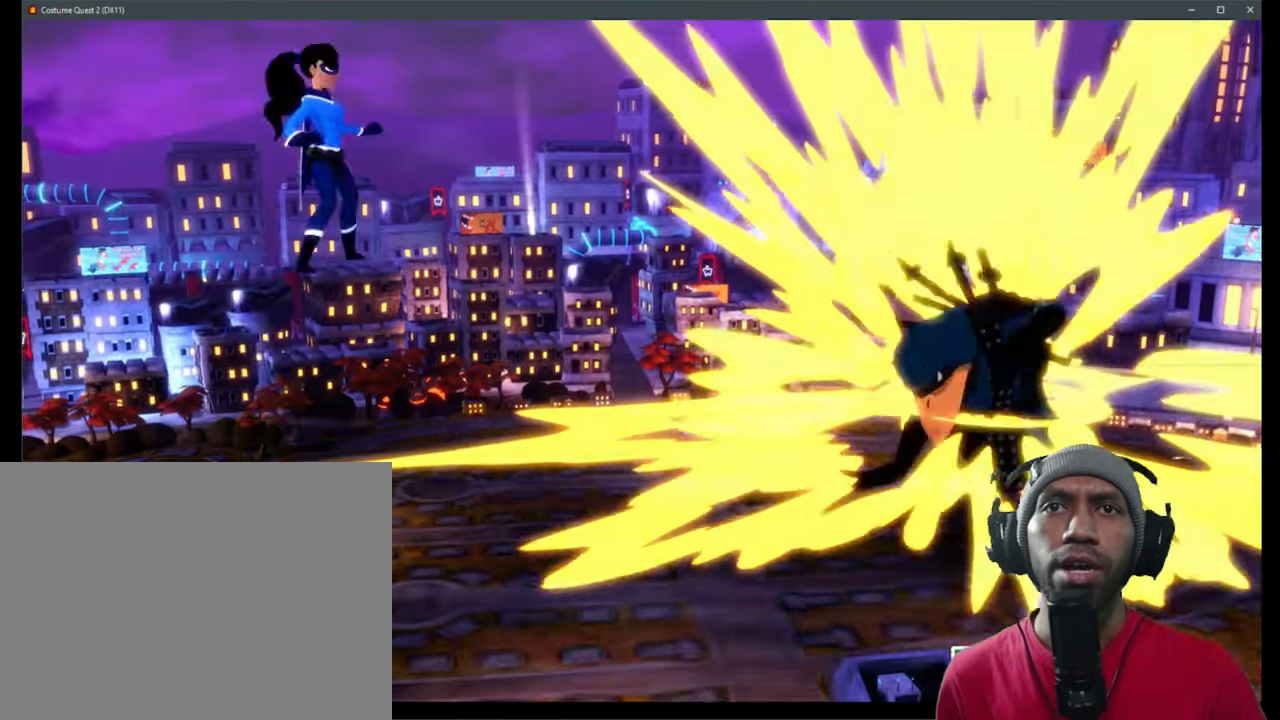
Gameplay with a controller (Xbox layout); each line is a JSON object with the inputs held at the frame after it. "events" lists button and stick changes between this image and that frame as [ms after this image, input, new state], when the widget could be followed in between. Not read: HOME L1 L3 R3.
{"buttons": ["R2"], "left_stick": "center", "right_stick": "center", "events": []}
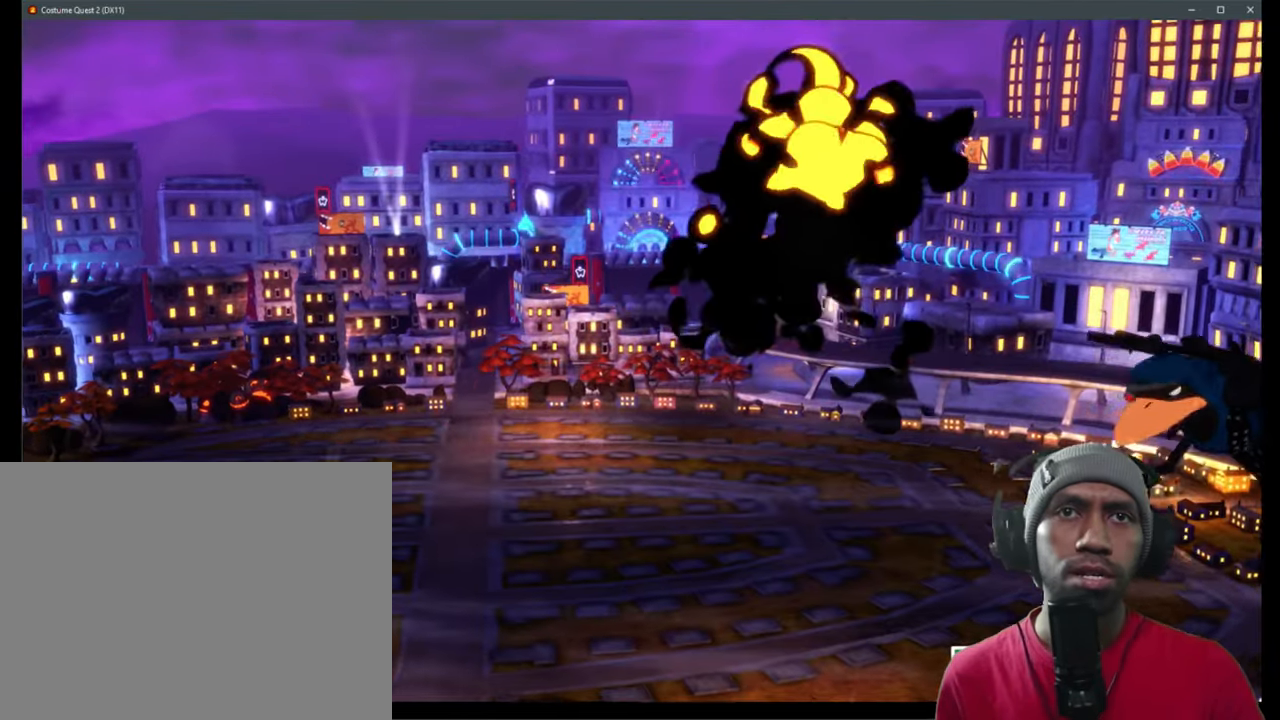
{"buttons": ["R2"], "left_stick": "center", "right_stick": "center", "events": []}
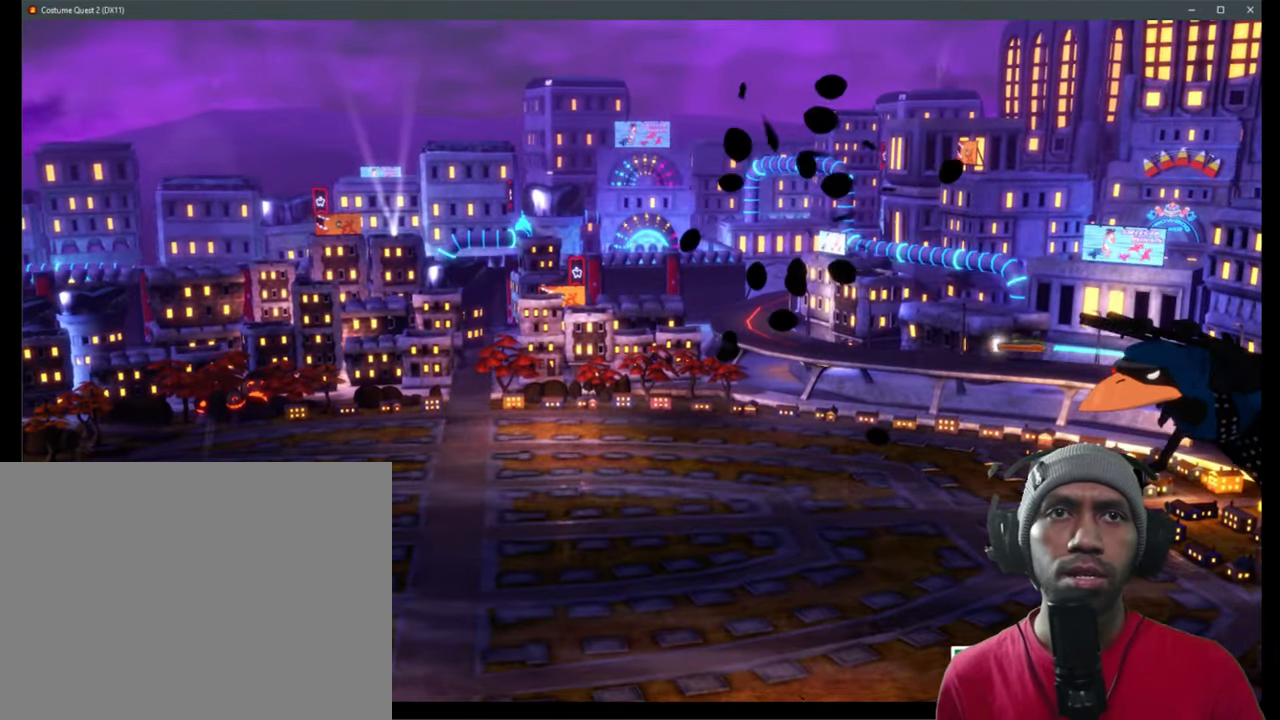
{"buttons": ["R2"], "left_stick": "center", "right_stick": "center", "events": []}
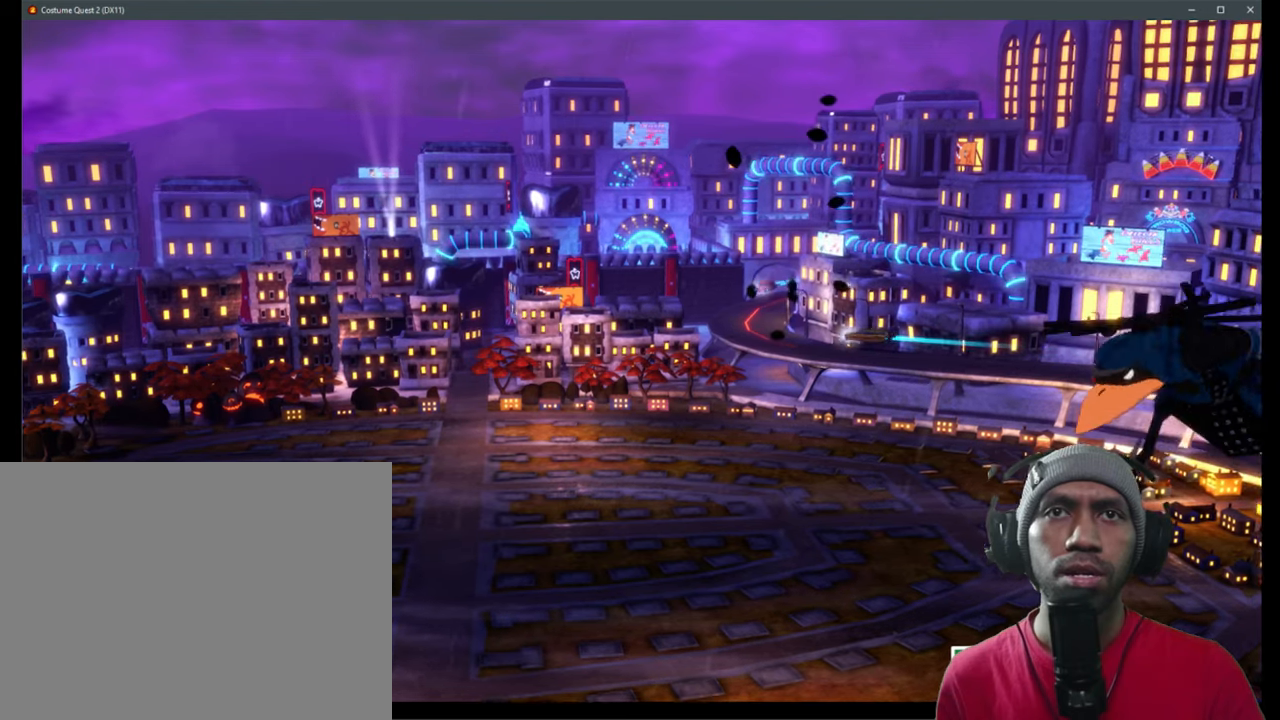
{"buttons": ["R2"], "left_stick": "center", "right_stick": "center", "events": []}
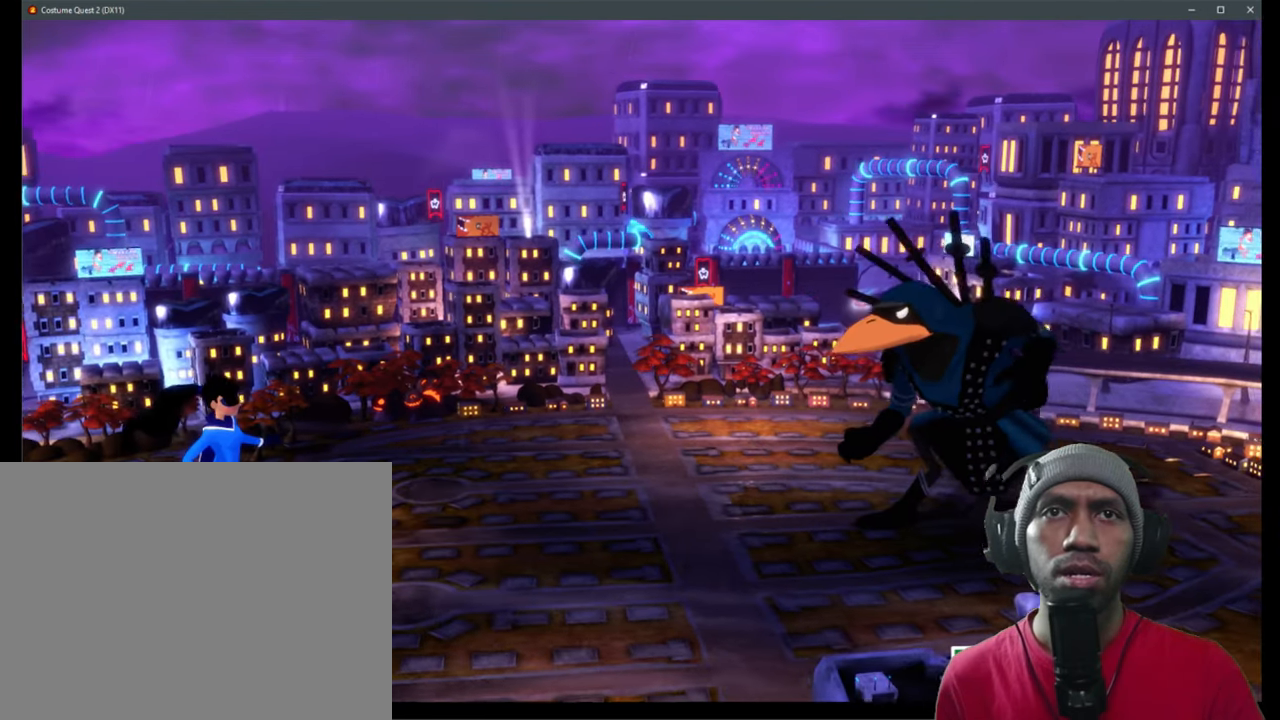
{"buttons": ["R2"], "left_stick": "center", "right_stick": "center", "events": []}
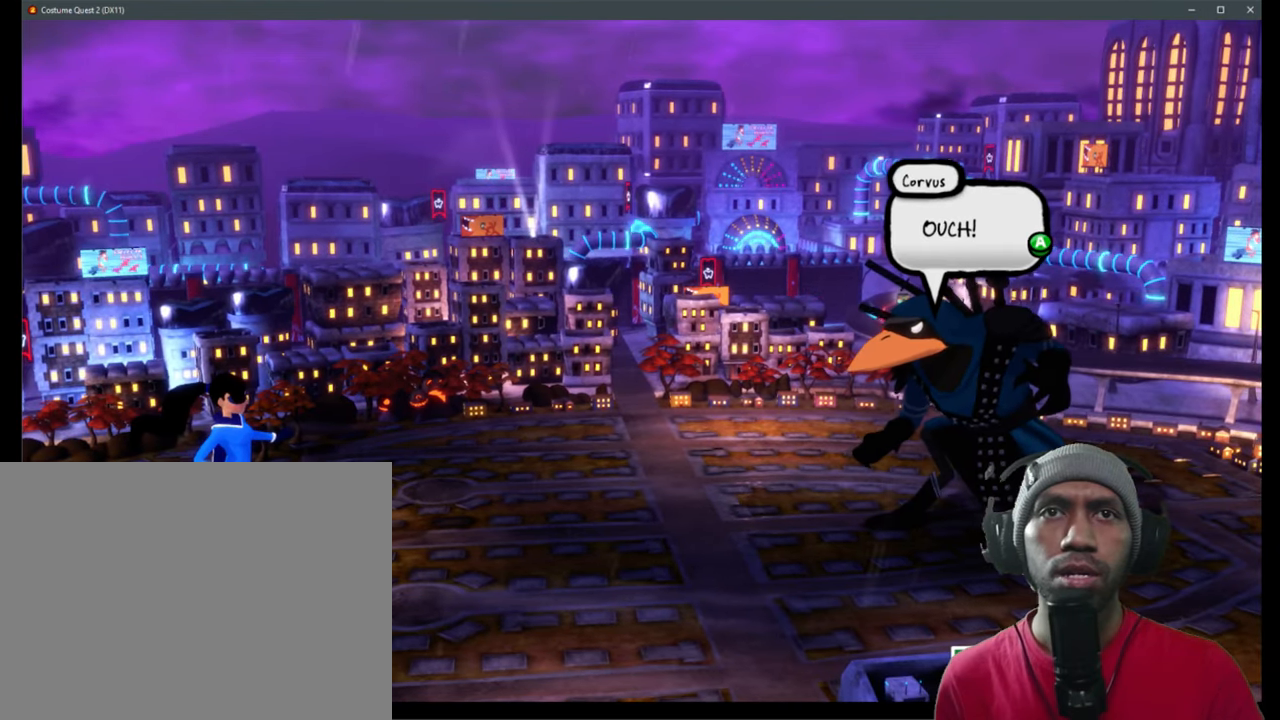
{"buttons": ["R2"], "left_stick": "center", "right_stick": "center", "events": []}
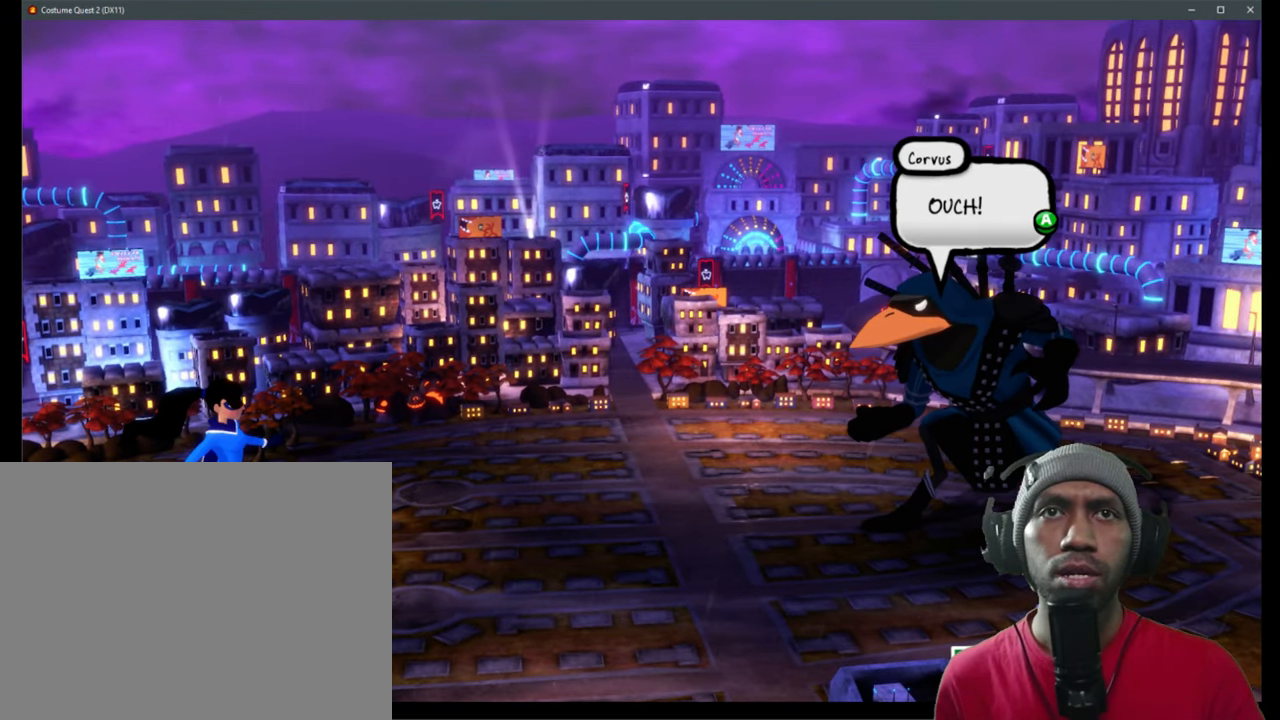
{"buttons": ["R2"], "left_stick": "center", "right_stick": "center", "events": [[233, "A", "down"], [383, "A", "up"]]}
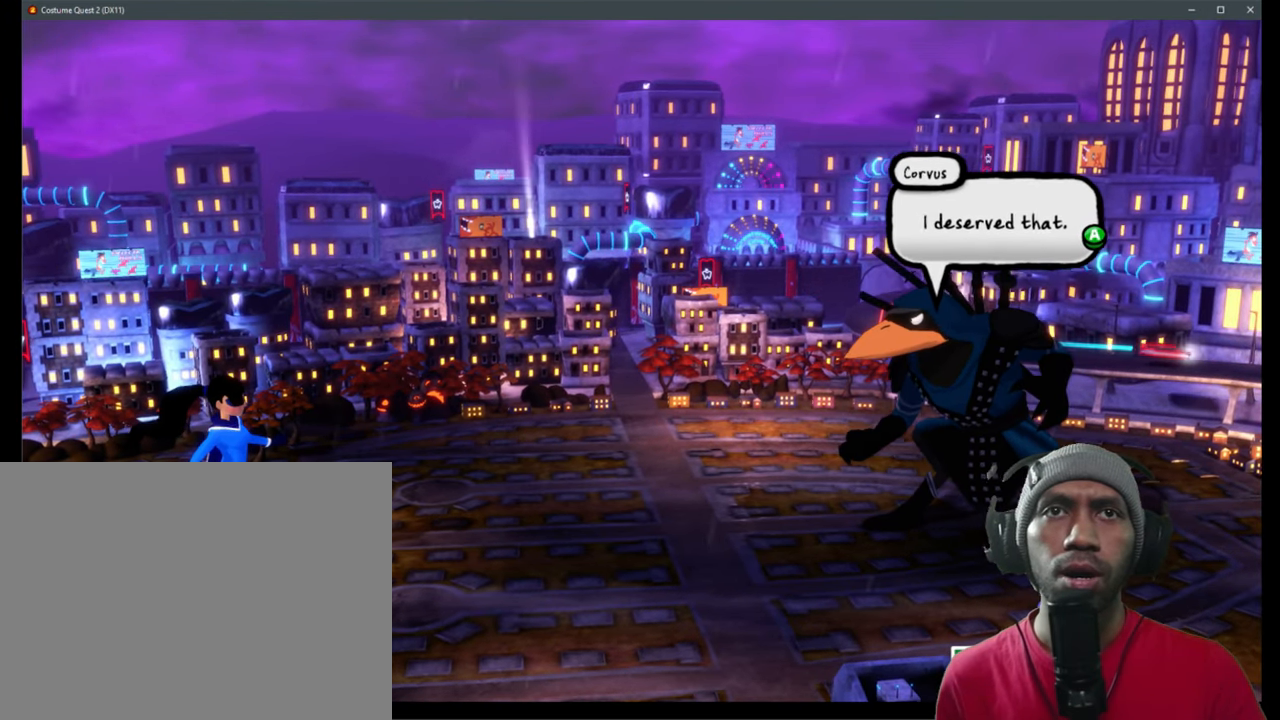
{"buttons": ["R2"], "left_stick": "center", "right_stick": "center", "events": []}
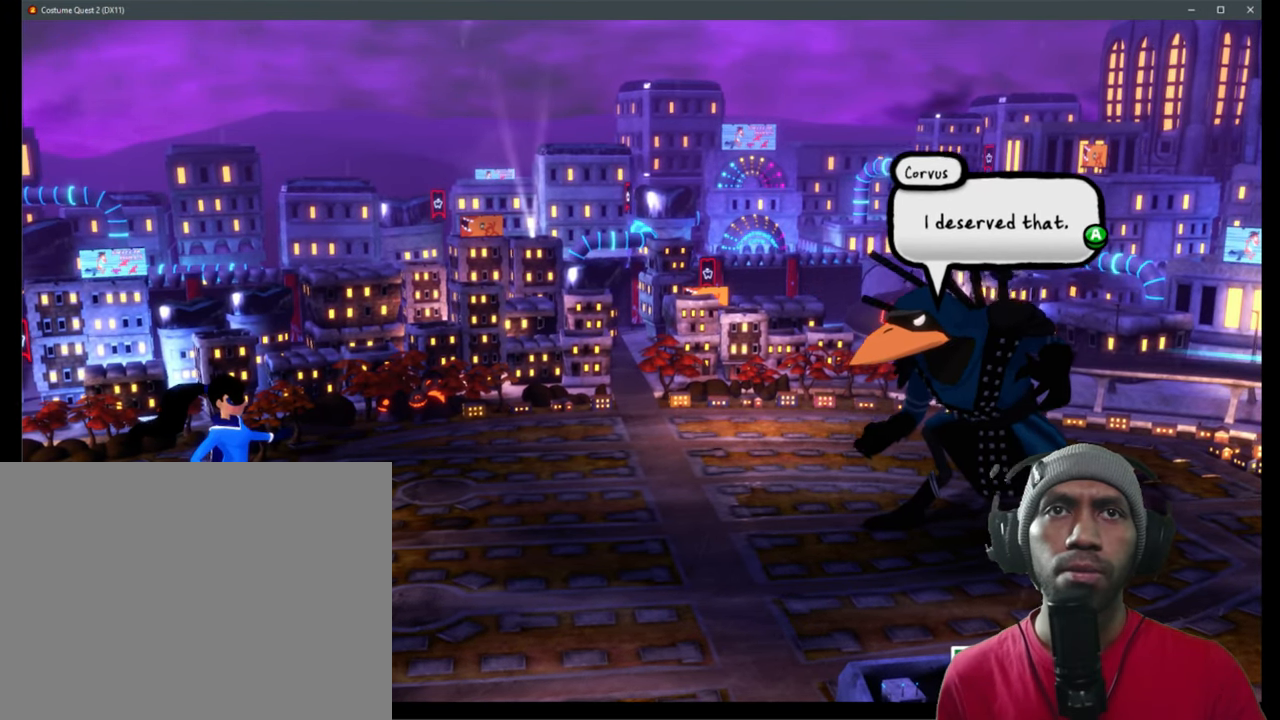
{"buttons": ["R2"], "left_stick": "center", "right_stick": "center", "events": []}
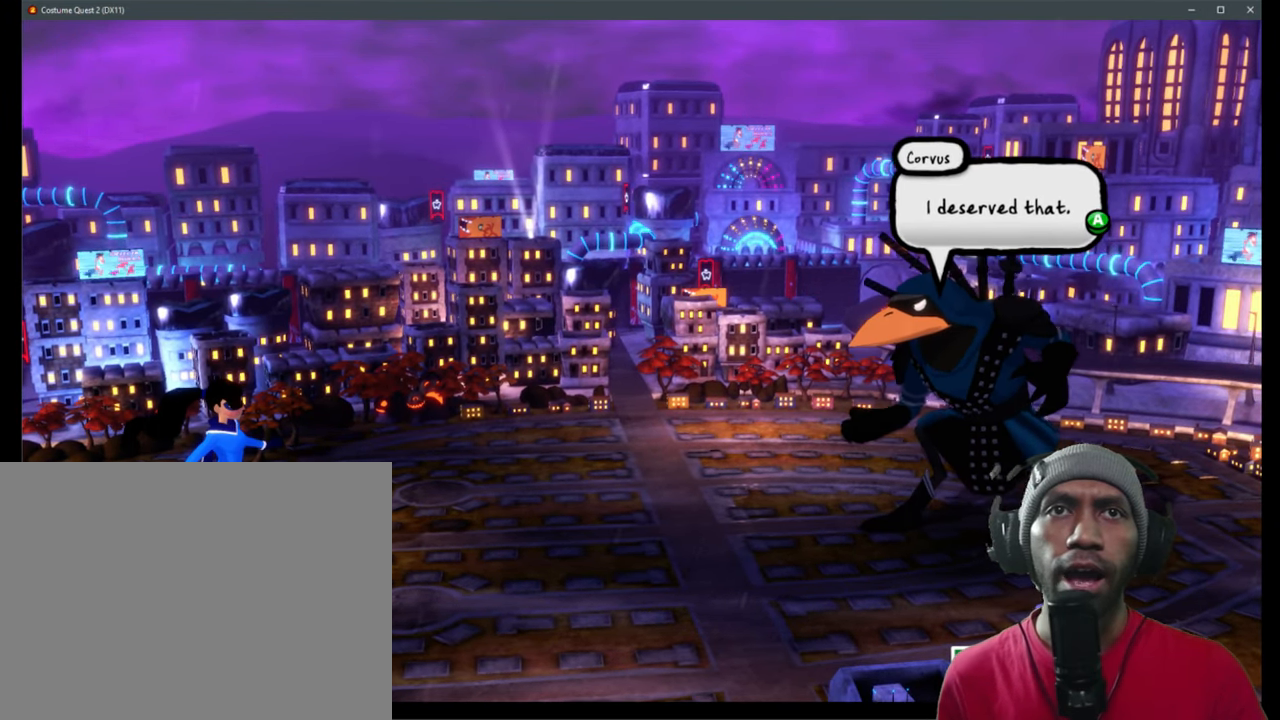
{"buttons": ["R2"], "left_stick": "center", "right_stick": "center", "events": [[33, "A", "down"], [150, "A", "up"]]}
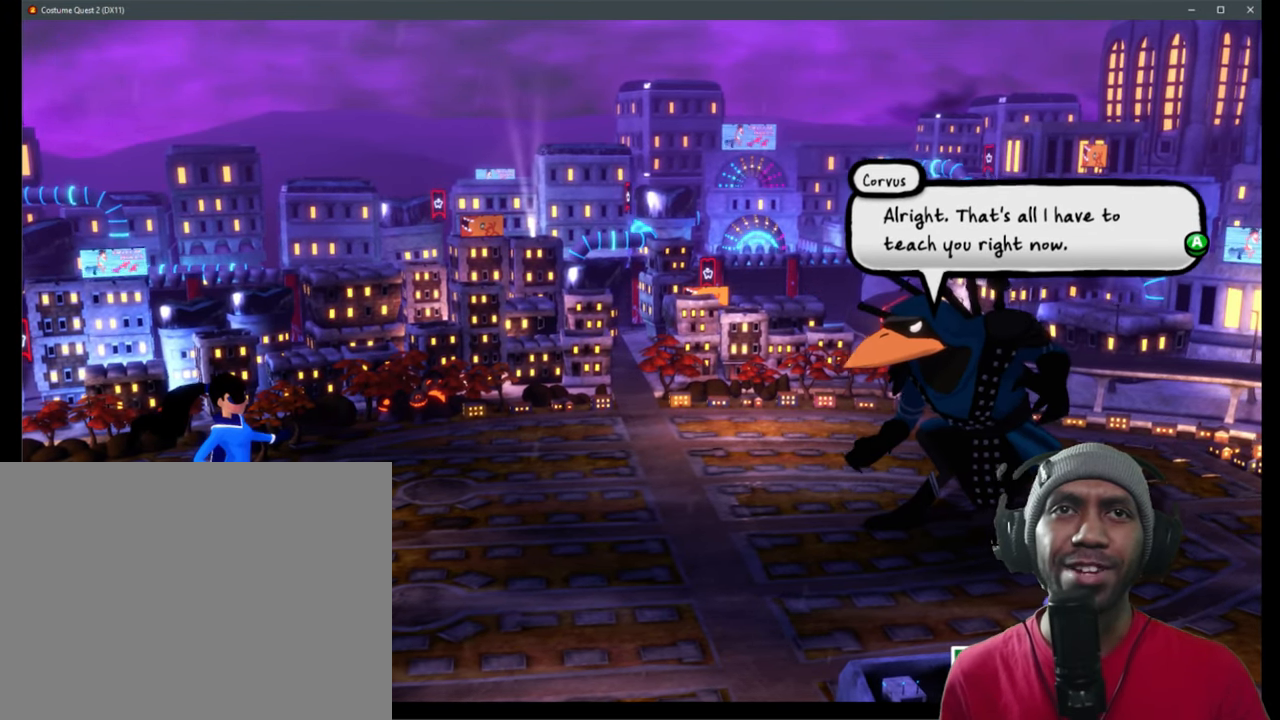
{"buttons": ["R2"], "left_stick": "center", "right_stick": "center", "events": []}
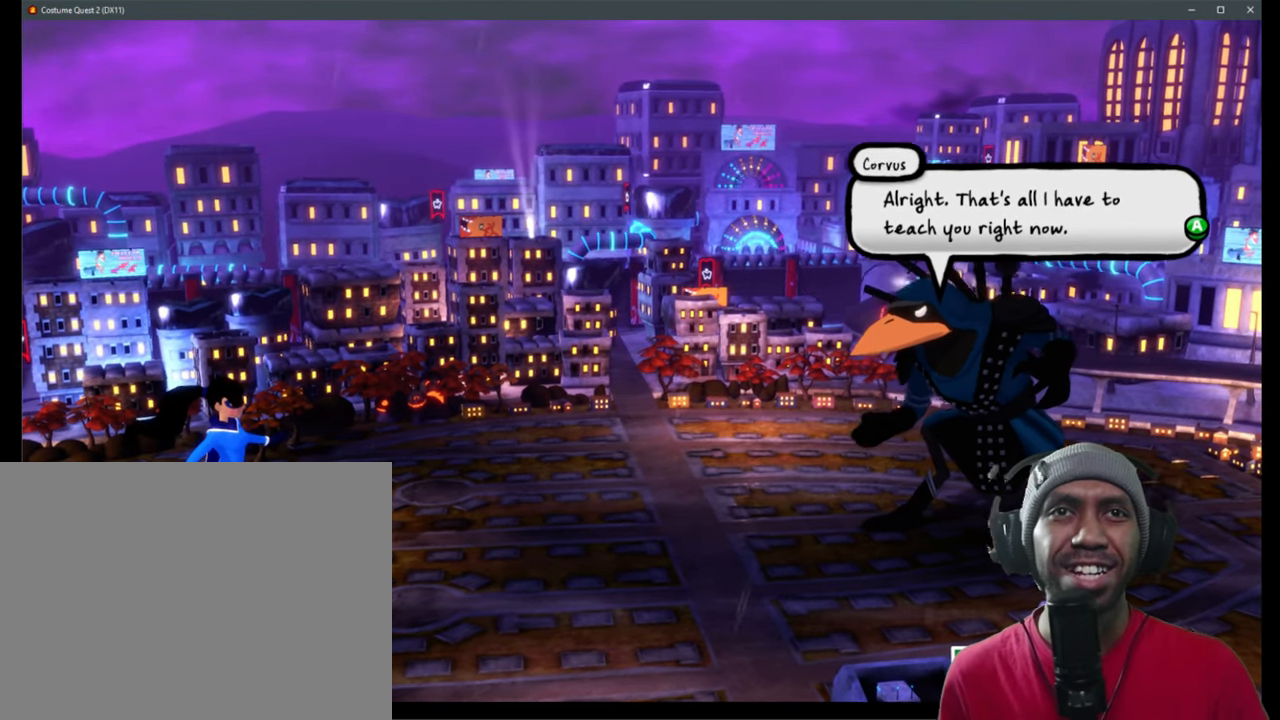
{"buttons": ["R2"], "left_stick": "center", "right_stick": "center", "events": [[300, "A", "down"], [416, "A", "up"]]}
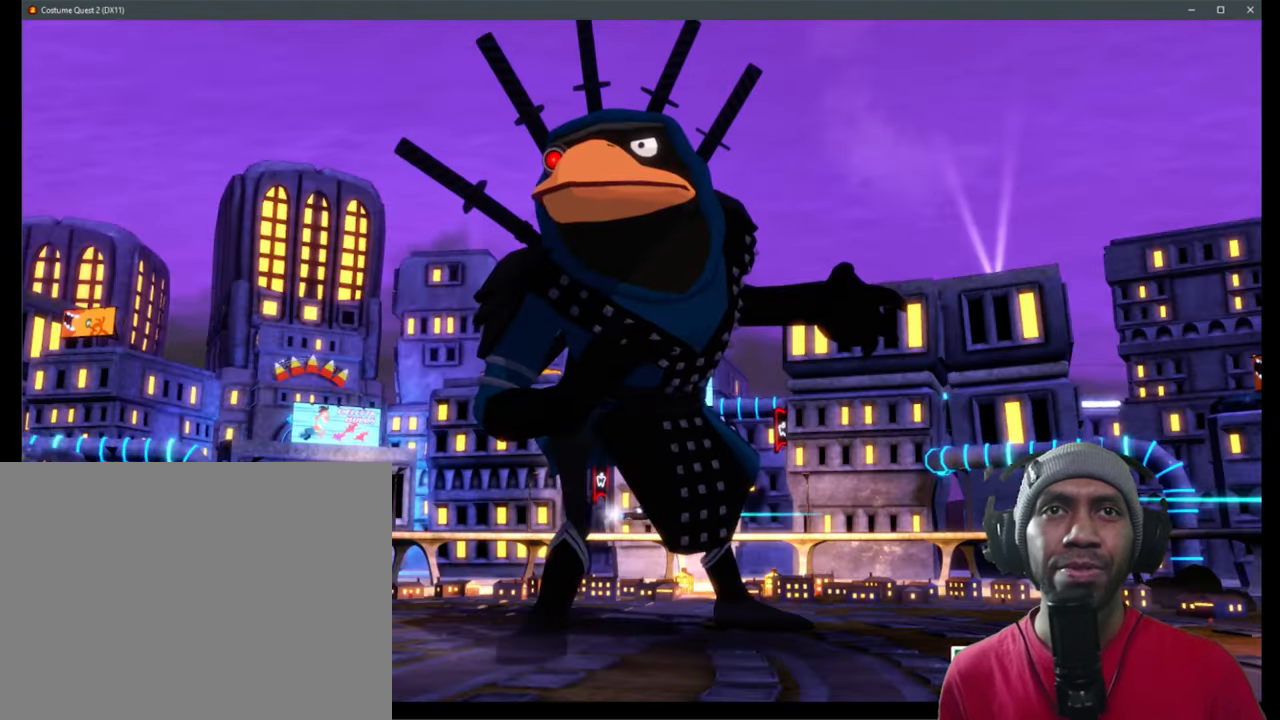
{"buttons": ["R2"], "left_stick": "center", "right_stick": "center", "events": []}
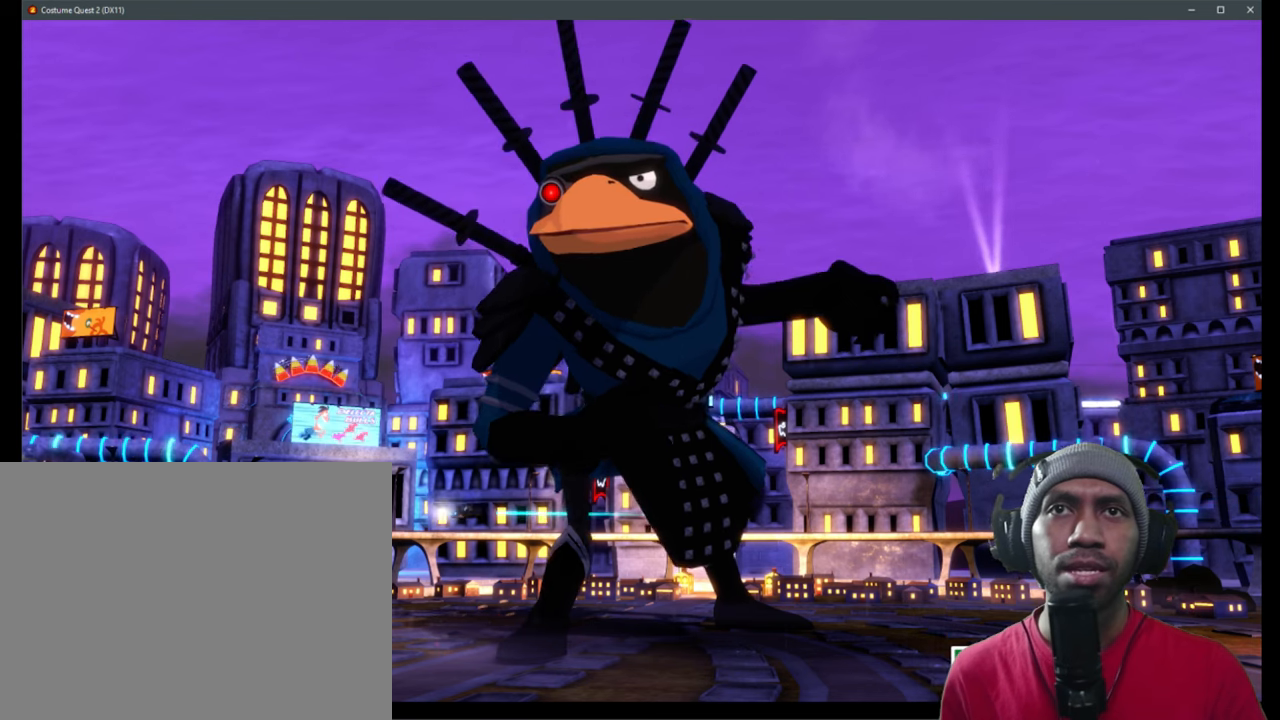
{"buttons": ["R2"], "left_stick": "center", "right_stick": "center", "events": []}
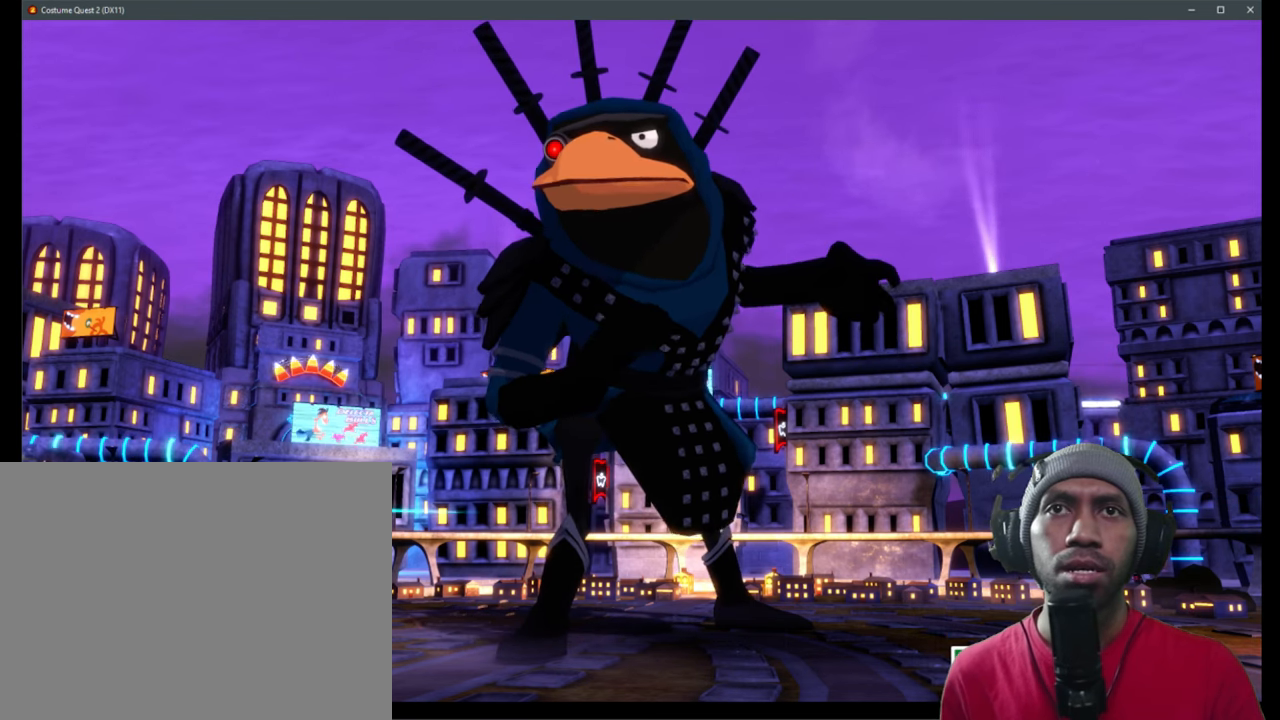
{"buttons": ["R2"], "left_stick": "center", "right_stick": "center", "events": []}
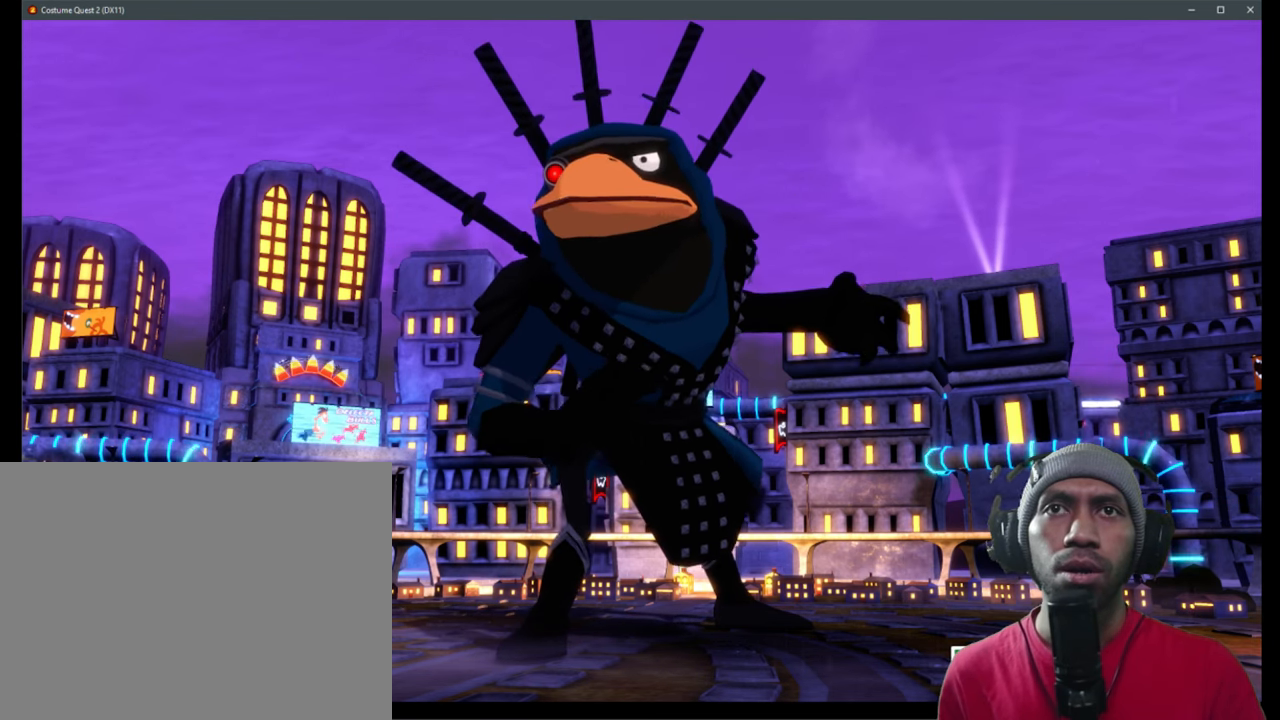
{"buttons": ["R2"], "left_stick": "center", "right_stick": "center", "events": []}
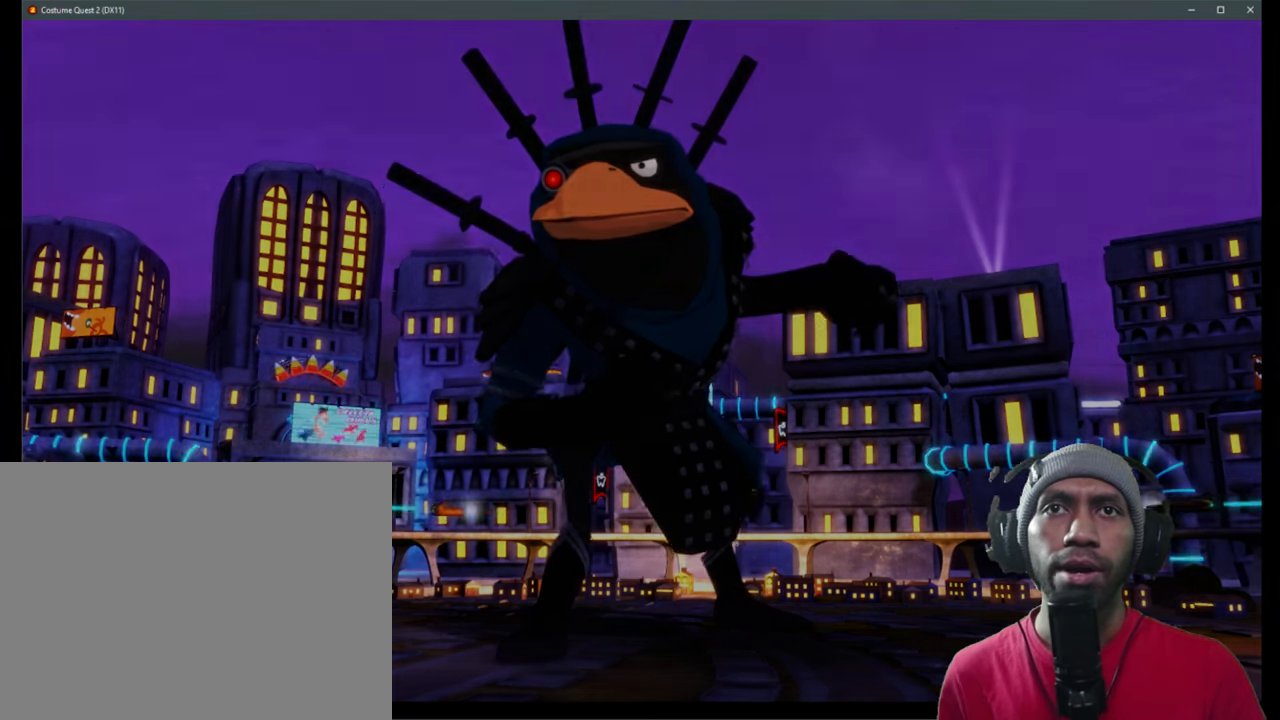
{"buttons": ["R2"], "left_stick": "center", "right_stick": "center", "events": []}
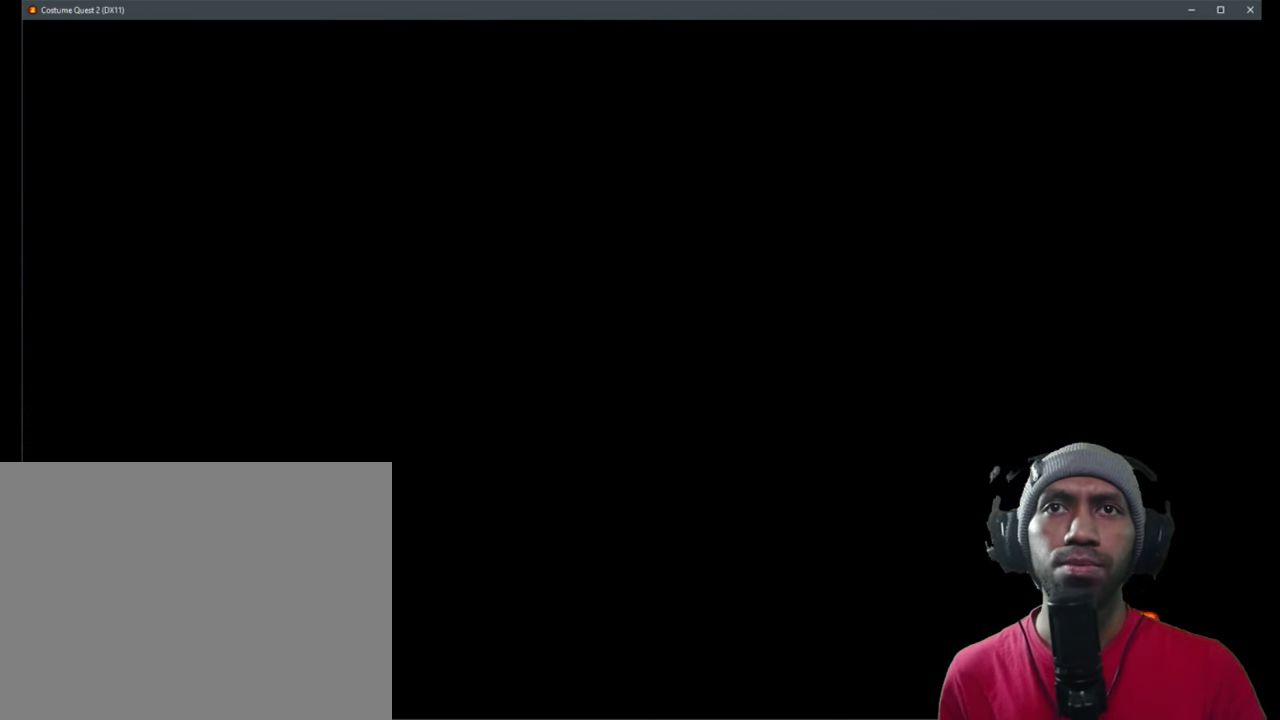
{"buttons": ["R2"], "left_stick": "center", "right_stick": "center", "events": []}